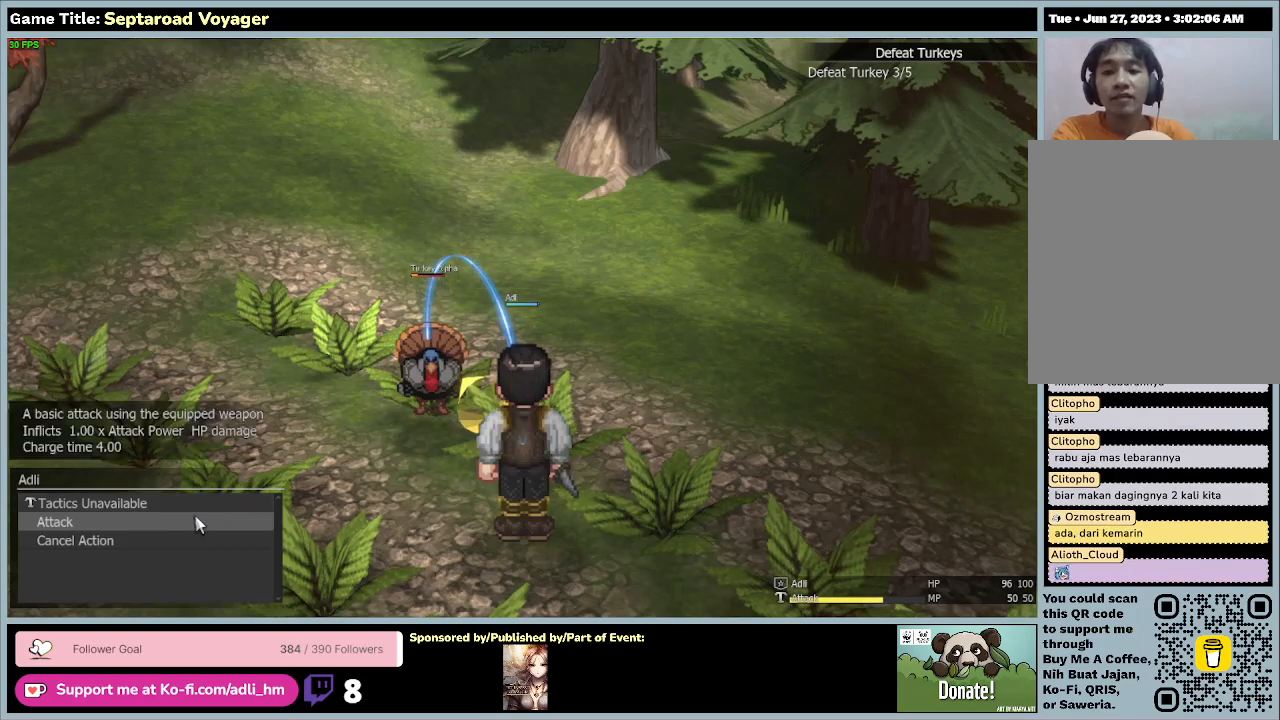
Gameplay with keyboard and mouse; each line is a JSON object with the keys and mouse buttons held at the frame after it. "events" lists presses ("down") and releases ("up") of "0", "1", "2", "3", "4", "5", "6", "7", "8", "9", "a", "alt", "b", "c", "caps_lock", "ctrl", "d", "down", "e", "escape", "f", "f1", "f2", "f3", "f4", "f5", "f6", "f7", "f8", "g", "h", "i", "j", "k", "l", "left", "m", "n", "o", "p", "q", "r", "return", "right", "s", "shift", "space", "t", "tab", "tilde", "u", "up", "v", "w", "x", "y", "z", "mouse_left", "mouse_wheel" and "mouse_right" between this image and that frame as [ms after this image, input, new state], when the widget could be followed in between. "mouse_left", "mouse_wheel", "mouse_right" = the "left", "wheel", "right" buttons of the "mouse" list. No other keys are recorded. "wheel" means that the mouse wheel is clicked or scrolled. Mouse movement is not recorded.
{"keys": [], "mouse": [], "events": [[133, "mouse_left", "down"], [400, "mouse_left", "up"]]}
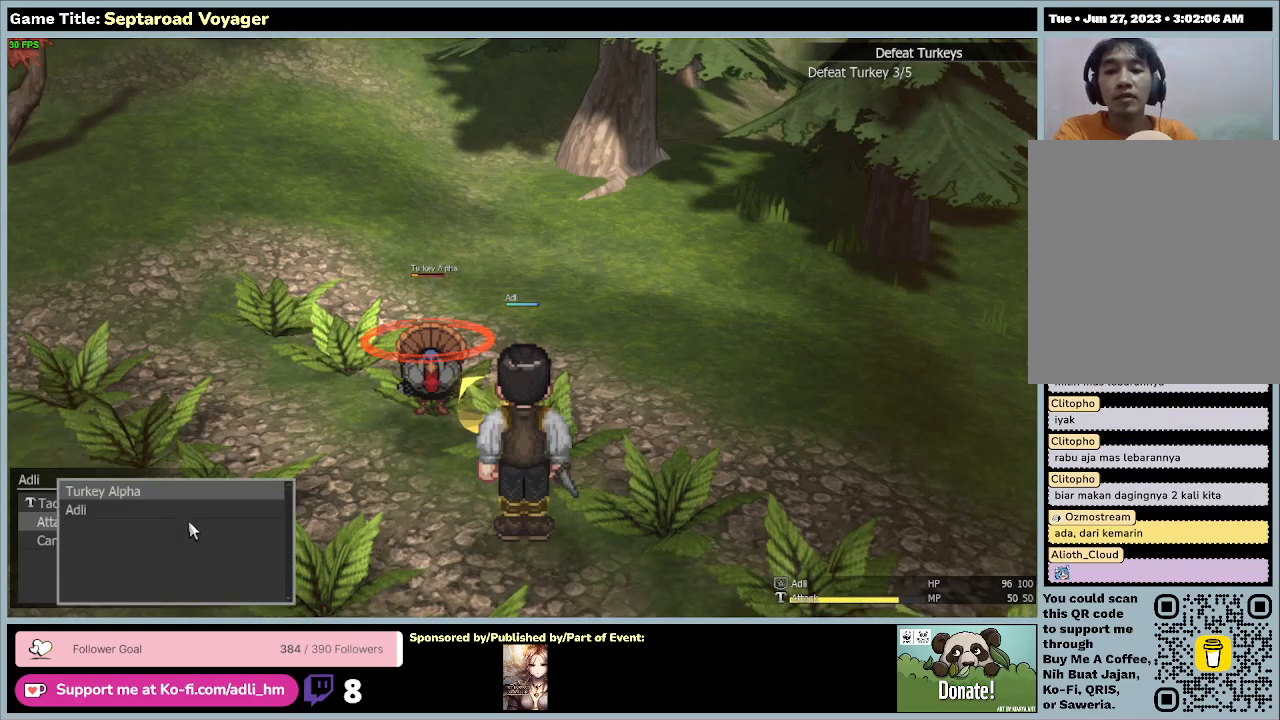
{"keys": [], "mouse": [], "events": []}
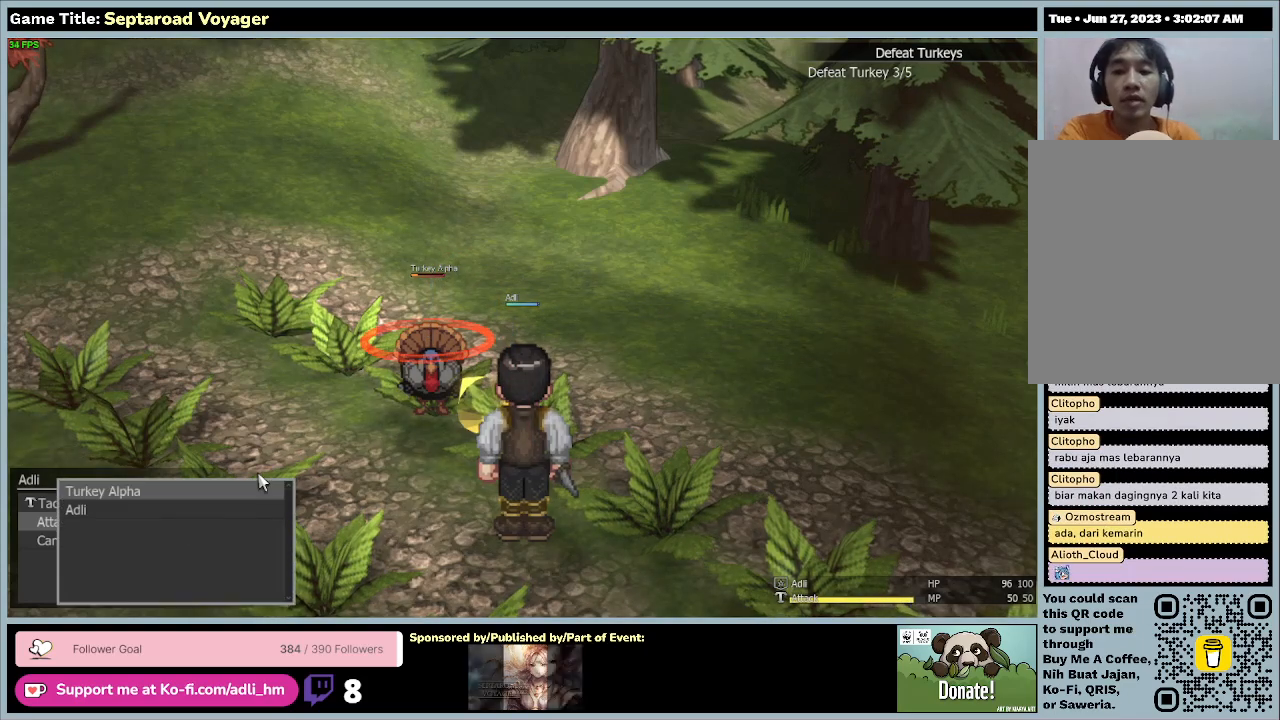
{"keys": [], "mouse": ["left"], "events": [[300, "mouse_left", "down"]]}
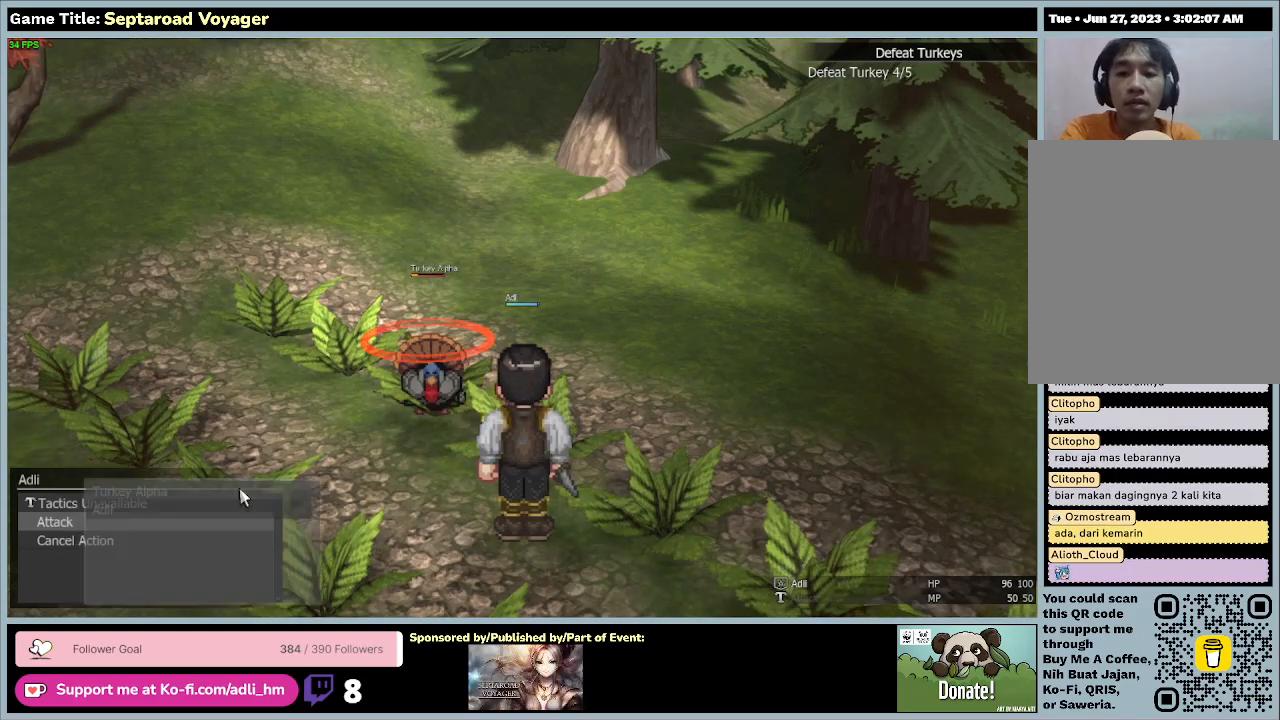
{"keys": [], "mouse": [], "events": [[100, "mouse_left", "up"]]}
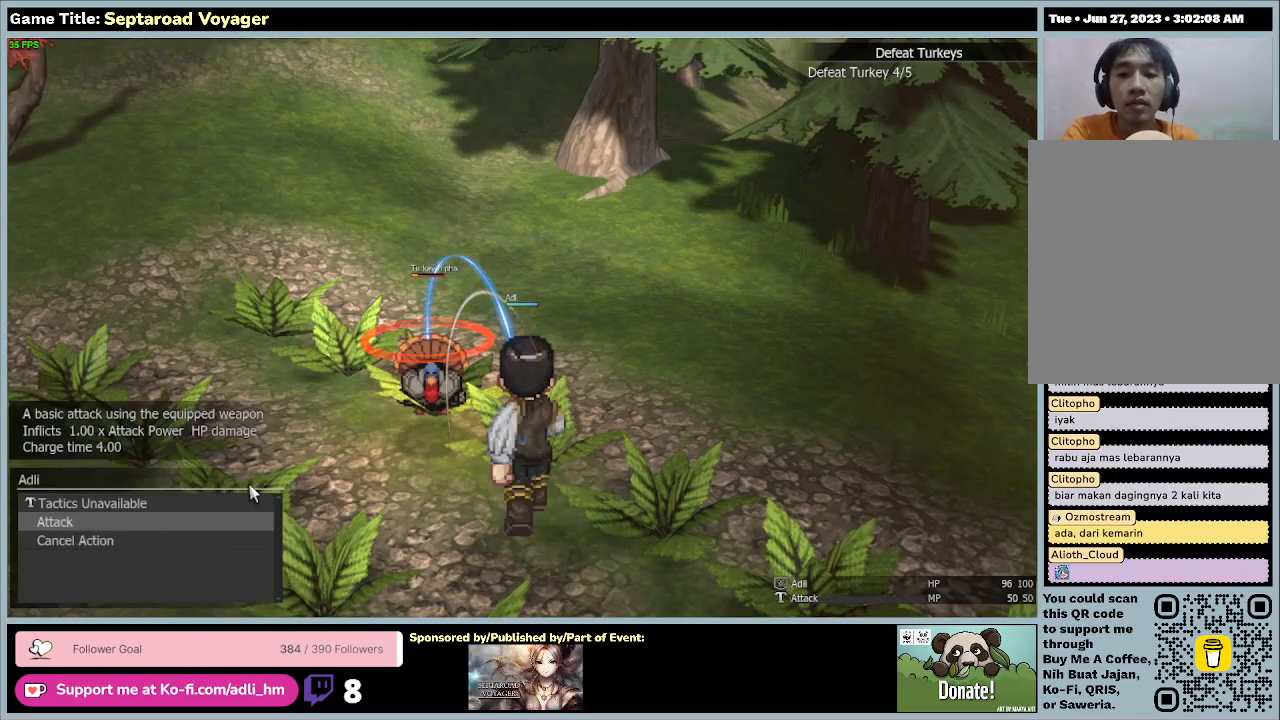
{"keys": [], "mouse": [], "events": []}
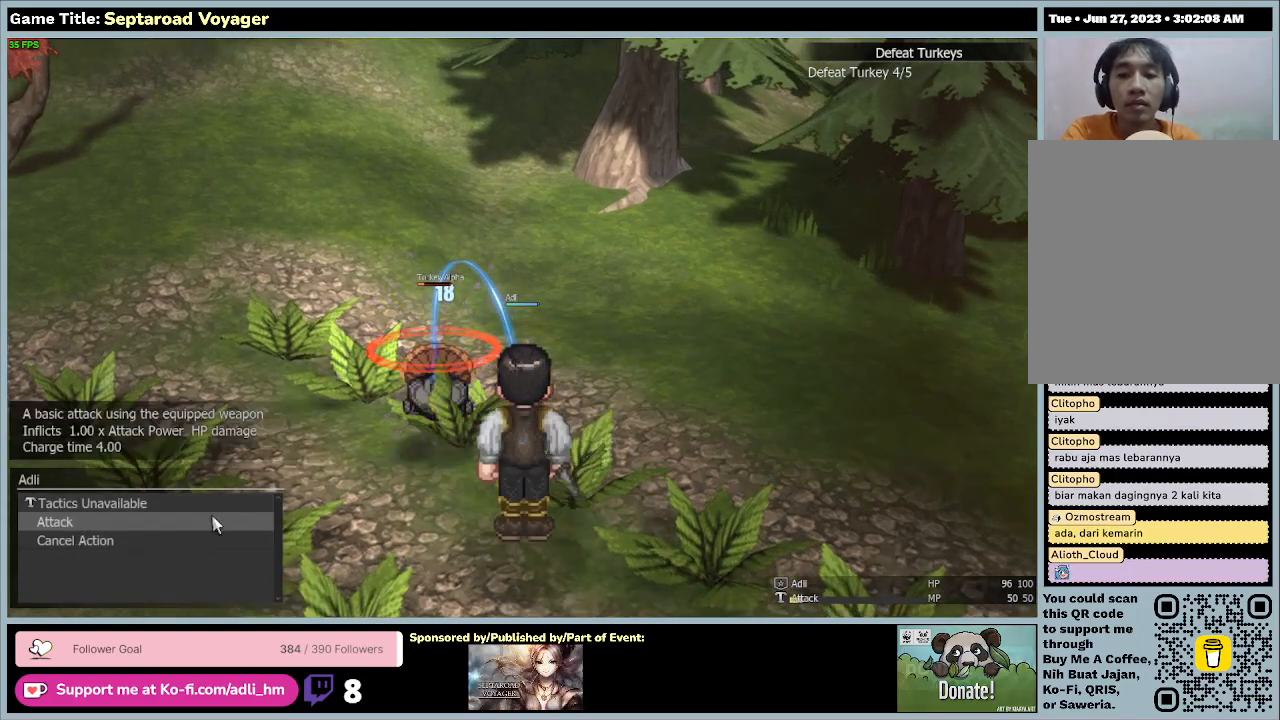
{"keys": [], "mouse": ["left"], "events": [[233, "mouse_left", "down"]]}
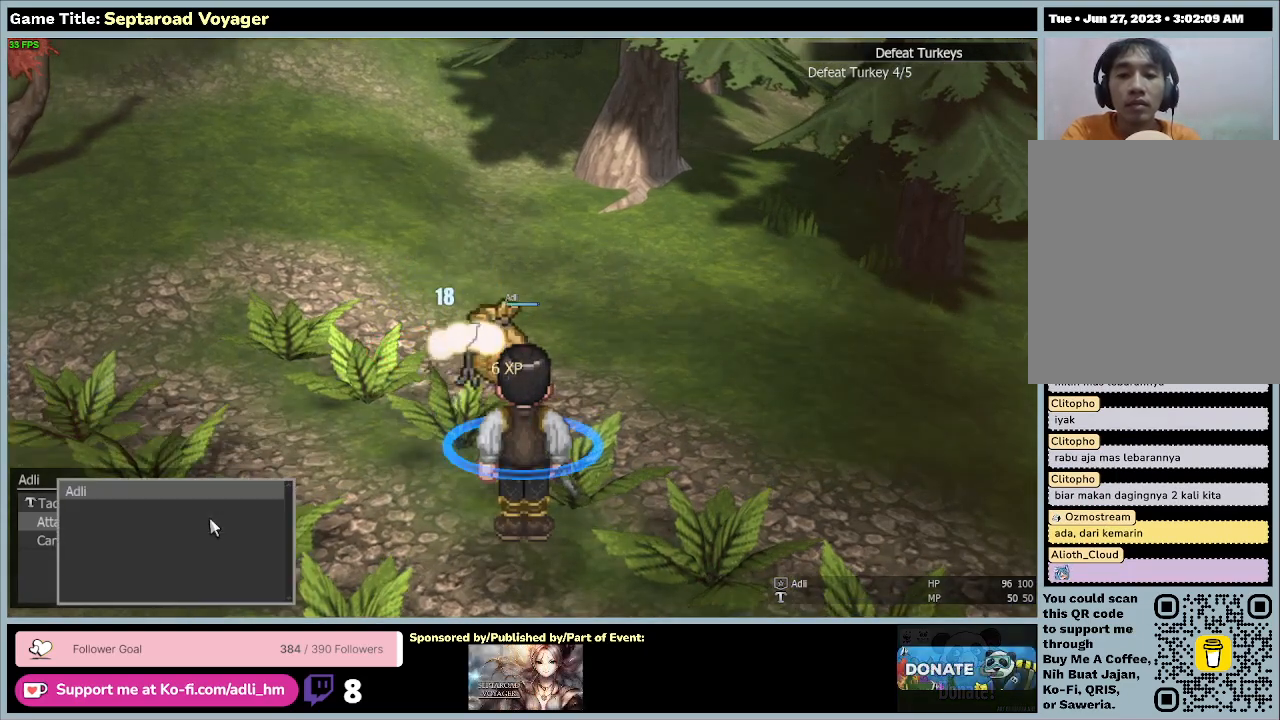
{"keys": [], "mouse": [], "events": [[33, "mouse_left", "up"]]}
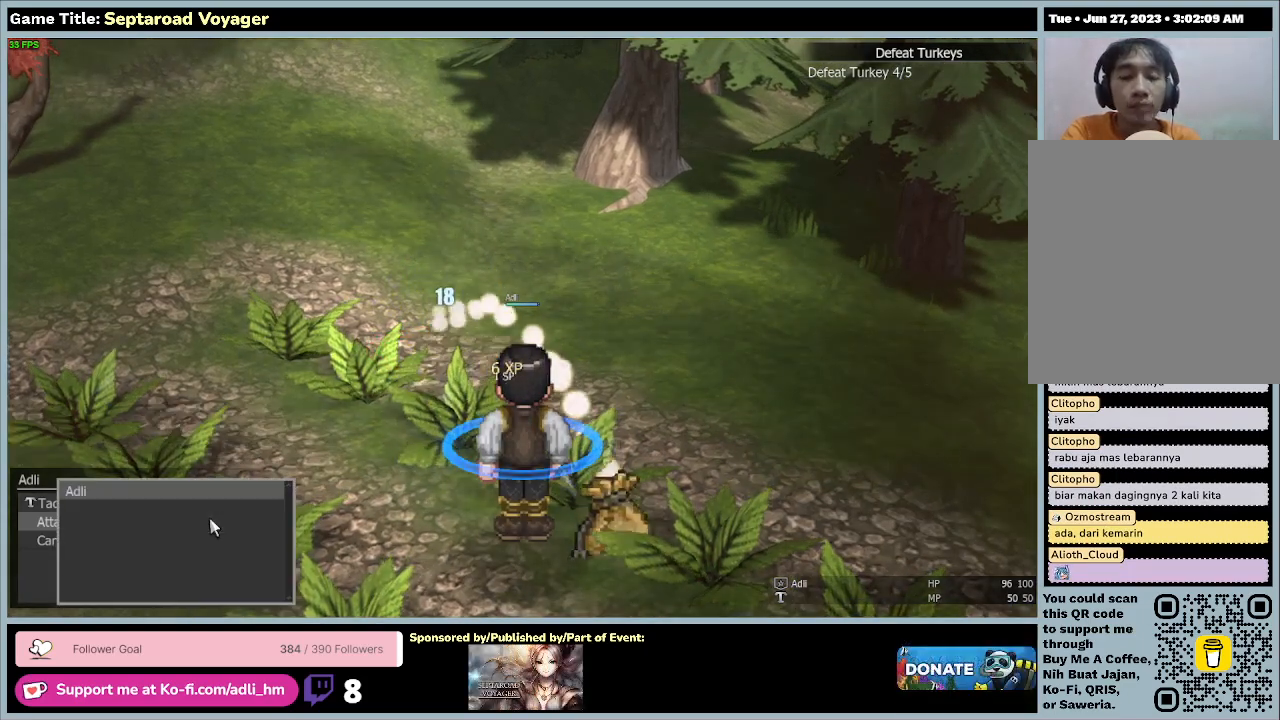
{"keys": ["d", "s"], "mouse": [], "events": [[300, "s", "down"], [367, "d", "down"]]}
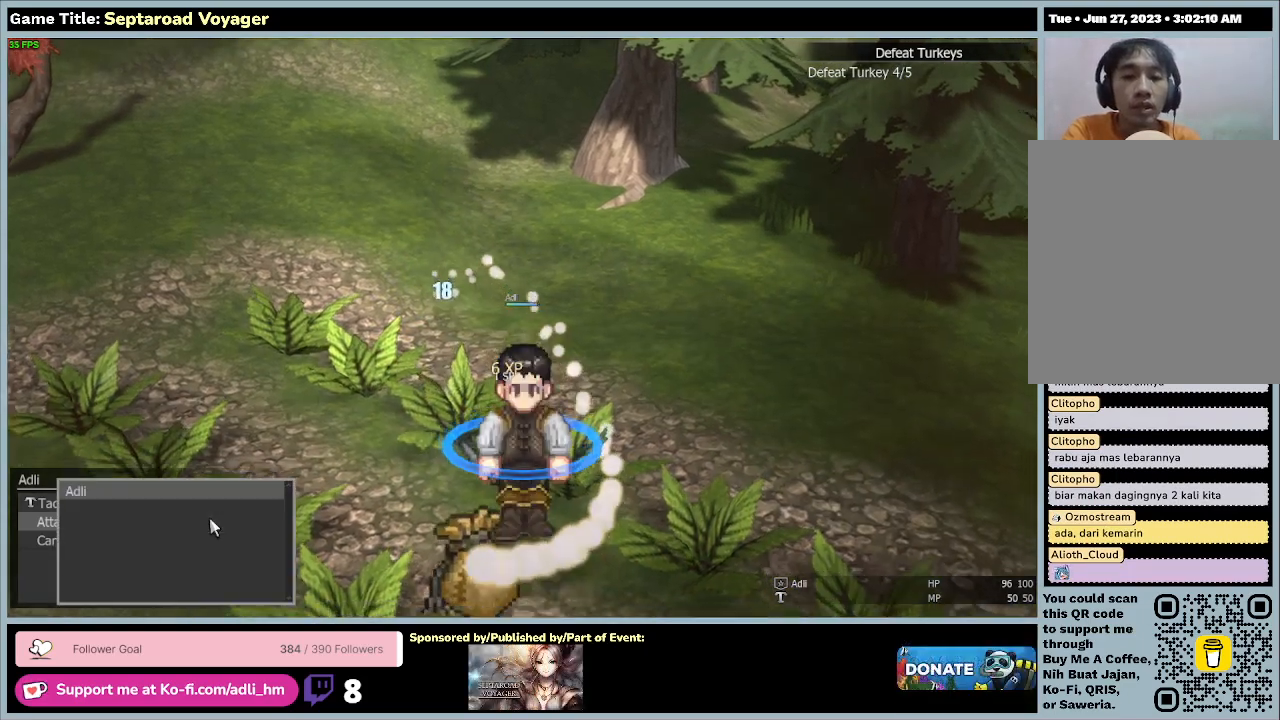
{"keys": ["a", "d", "s"], "mouse": [], "events": [[500, "a", "down"]]}
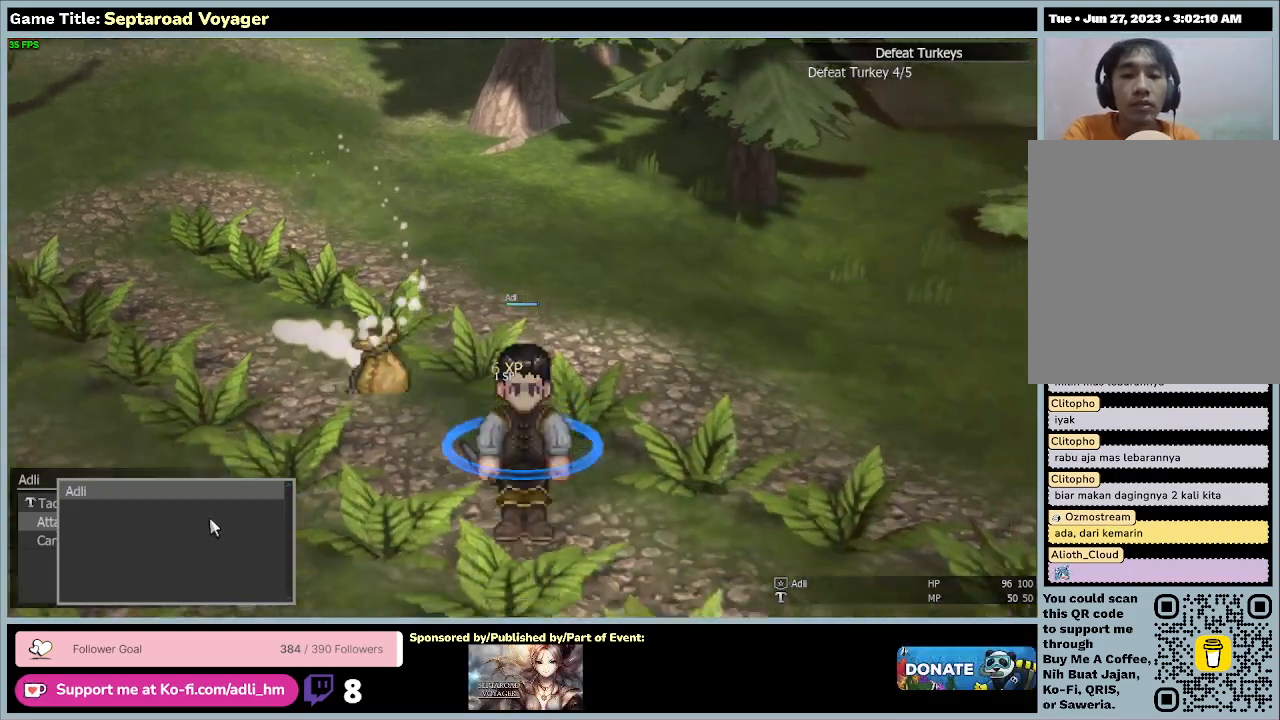
{"keys": ["a", "w"], "mouse": [], "events": [[67, "d", "up"], [267, "w", "down"], [400, "s", "up"]]}
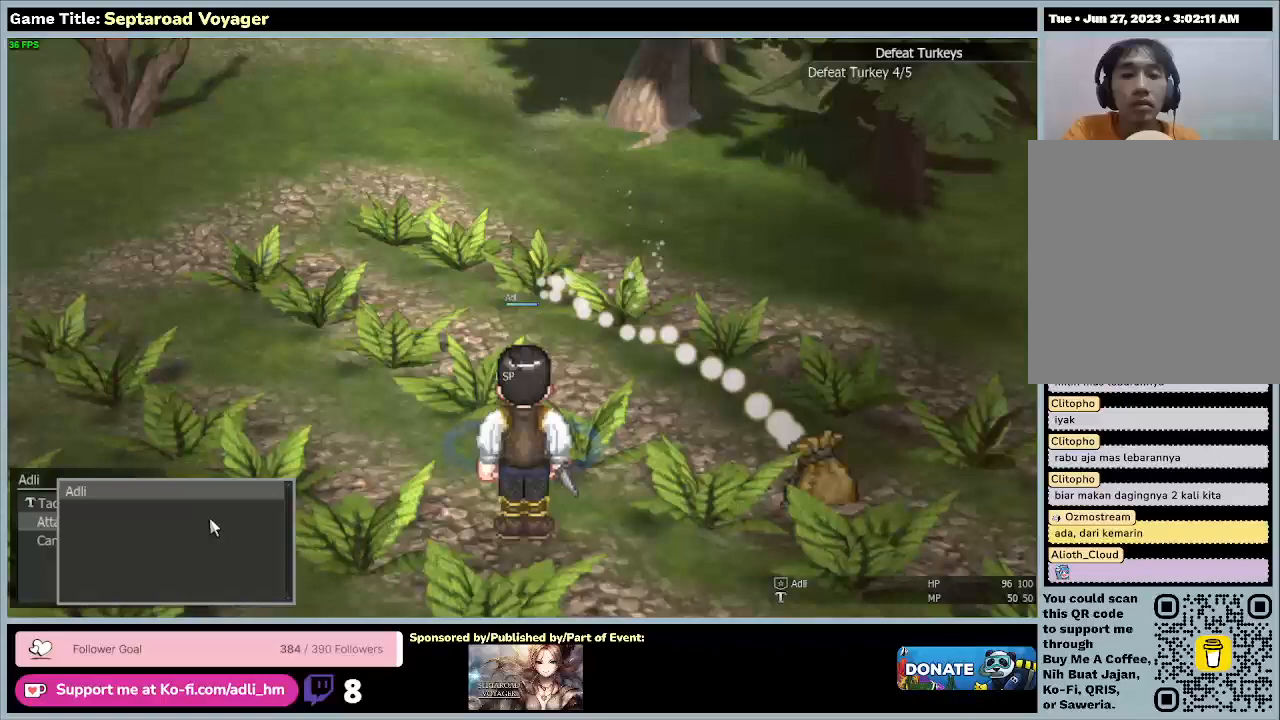
{"keys": ["d", "w"], "mouse": [], "events": [[67, "d", "down"], [100, "a", "up"]]}
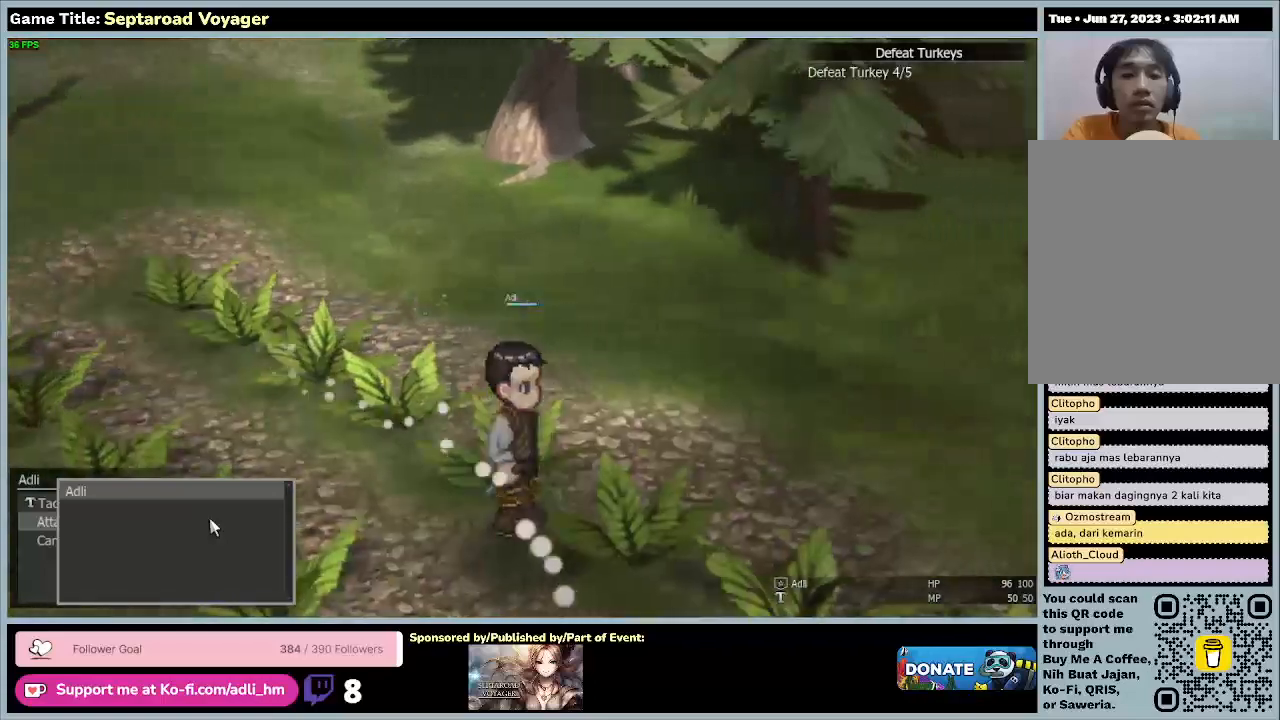
{"keys": ["s"], "mouse": [], "events": [[67, "w", "up"], [233, "s", "down"], [300, "d", "up"]]}
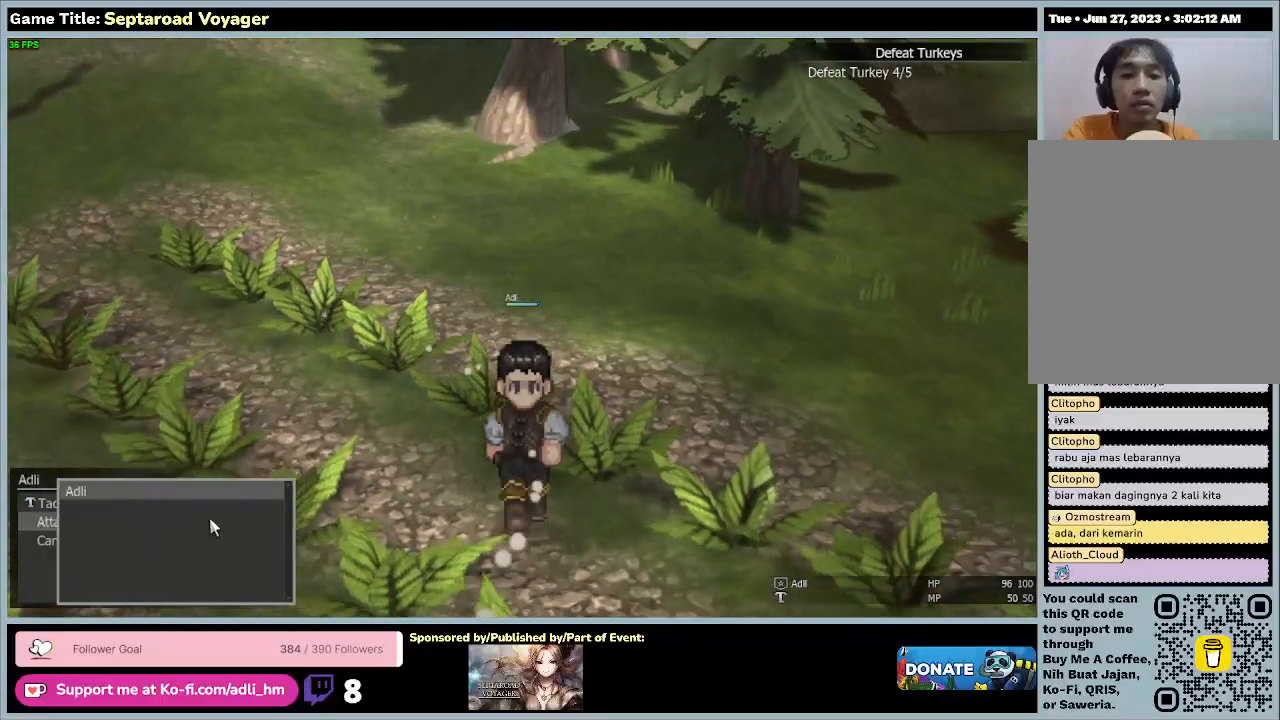
{"keys": ["s"], "mouse": [], "events": []}
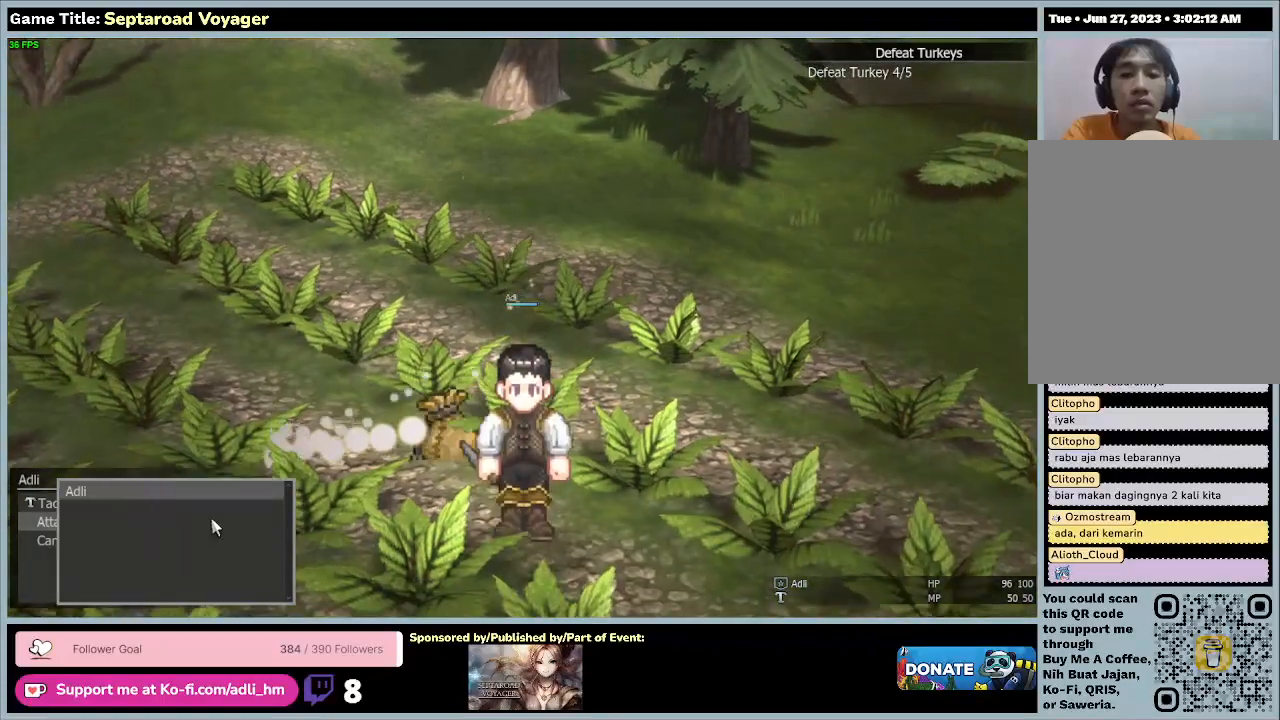
{"keys": [], "mouse": [], "events": [[233, "s", "up"]]}
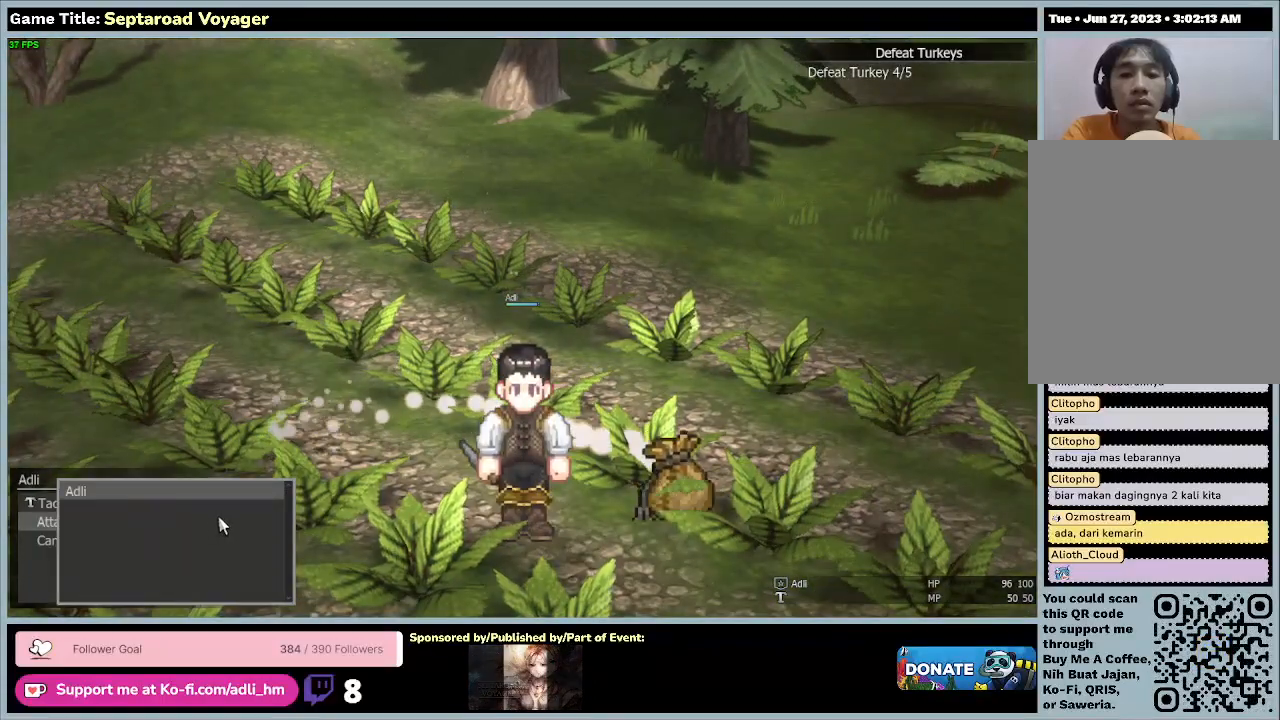
{"keys": [], "mouse": [], "events": []}
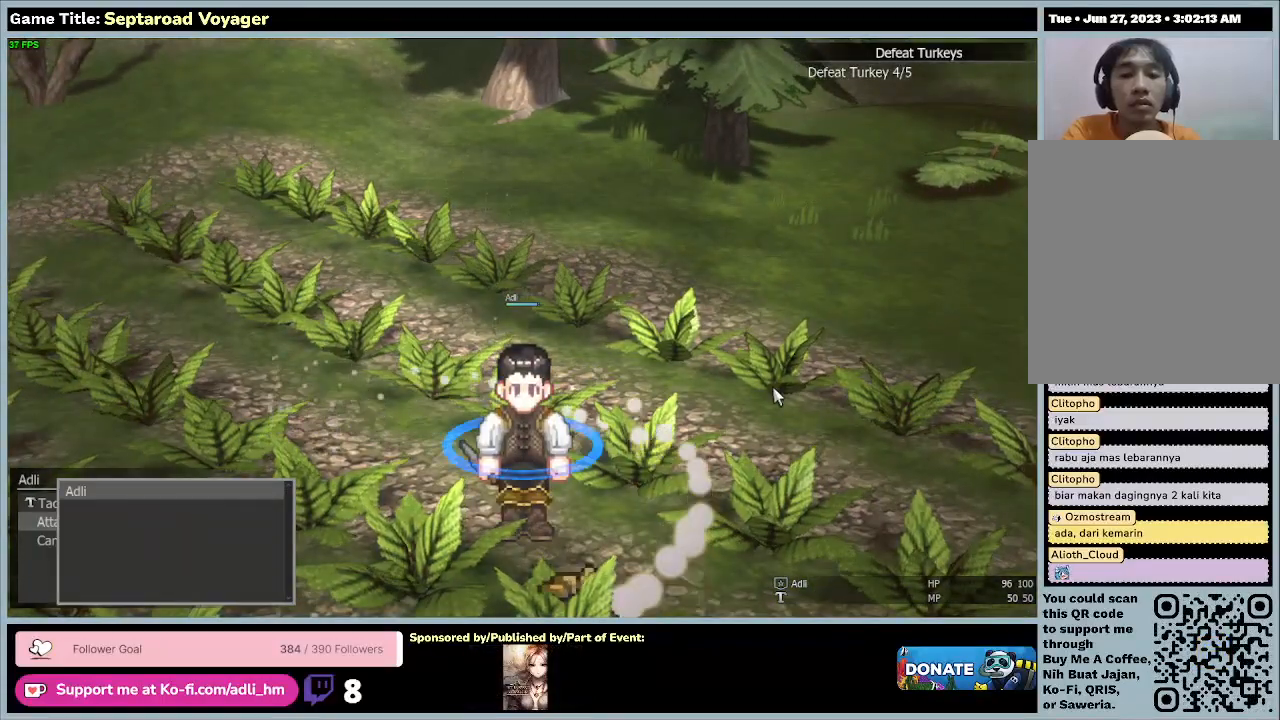
{"keys": [], "mouse": [], "events": []}
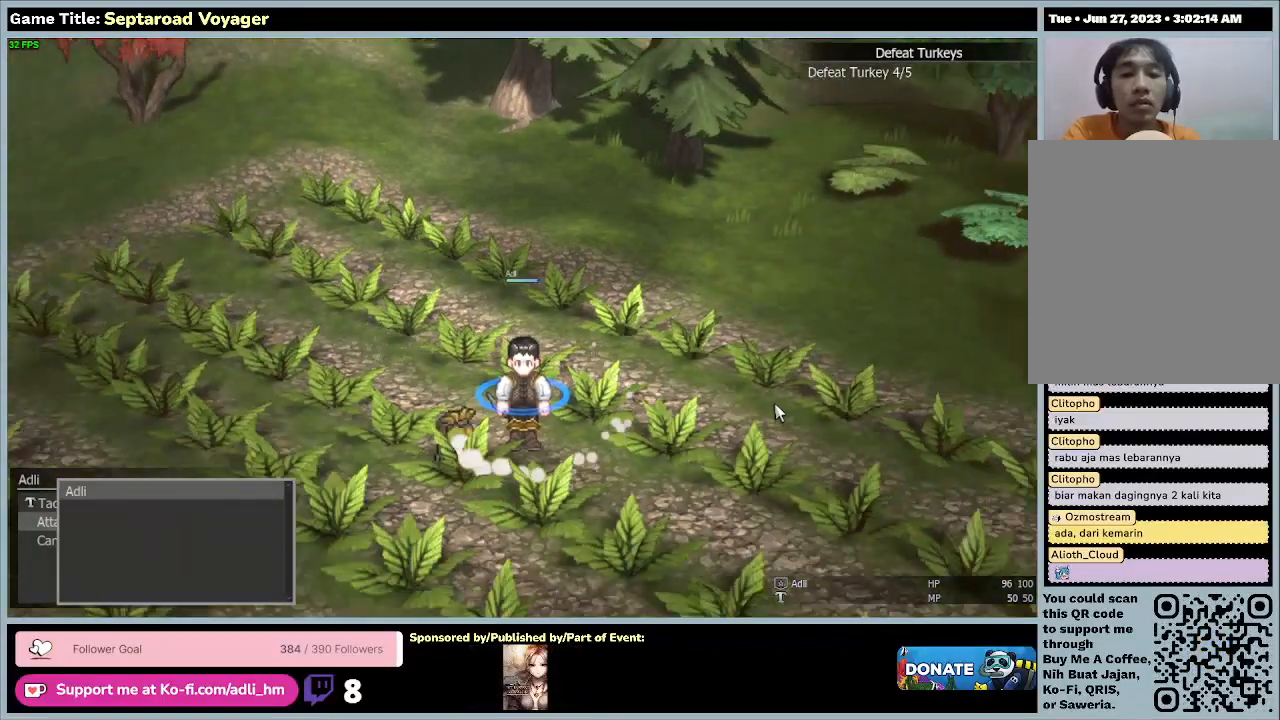
{"keys": ["a", "s"], "mouse": [], "events": [[133, "s", "down"], [333, "a", "down"]]}
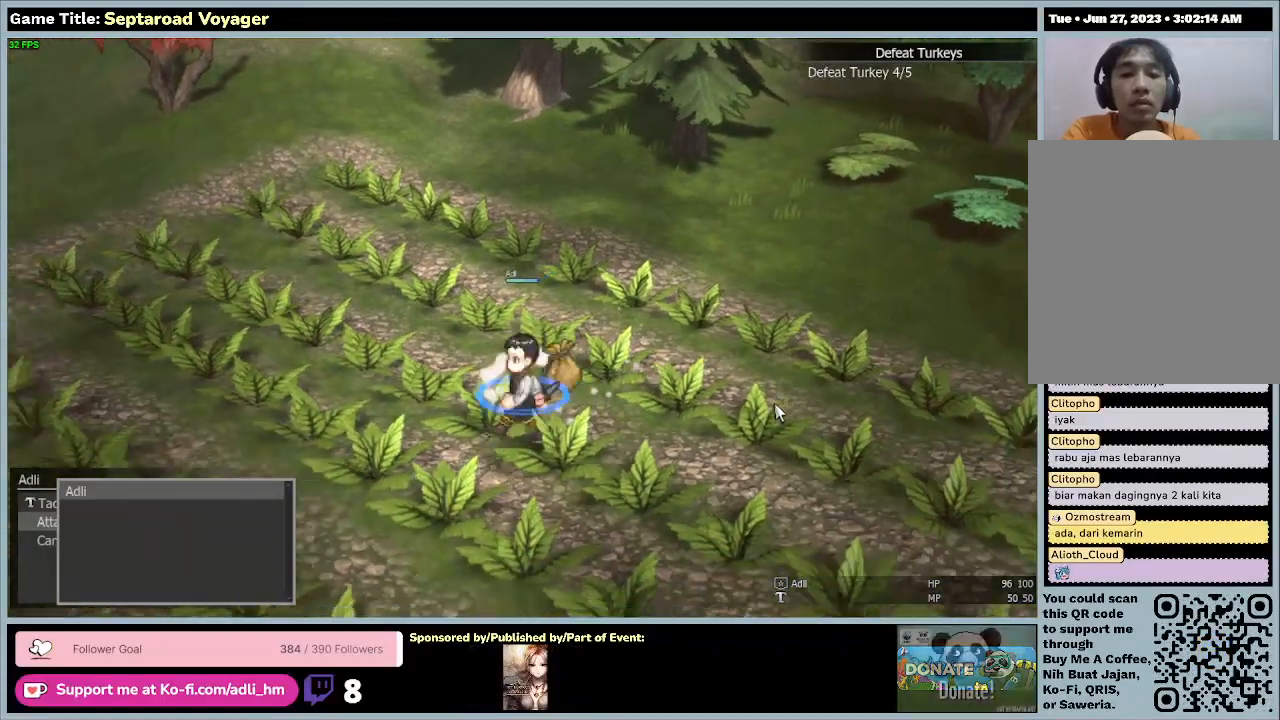
{"keys": ["w"], "mouse": [], "events": [[200, "s", "up"], [333, "a", "up"], [500, "w", "down"]]}
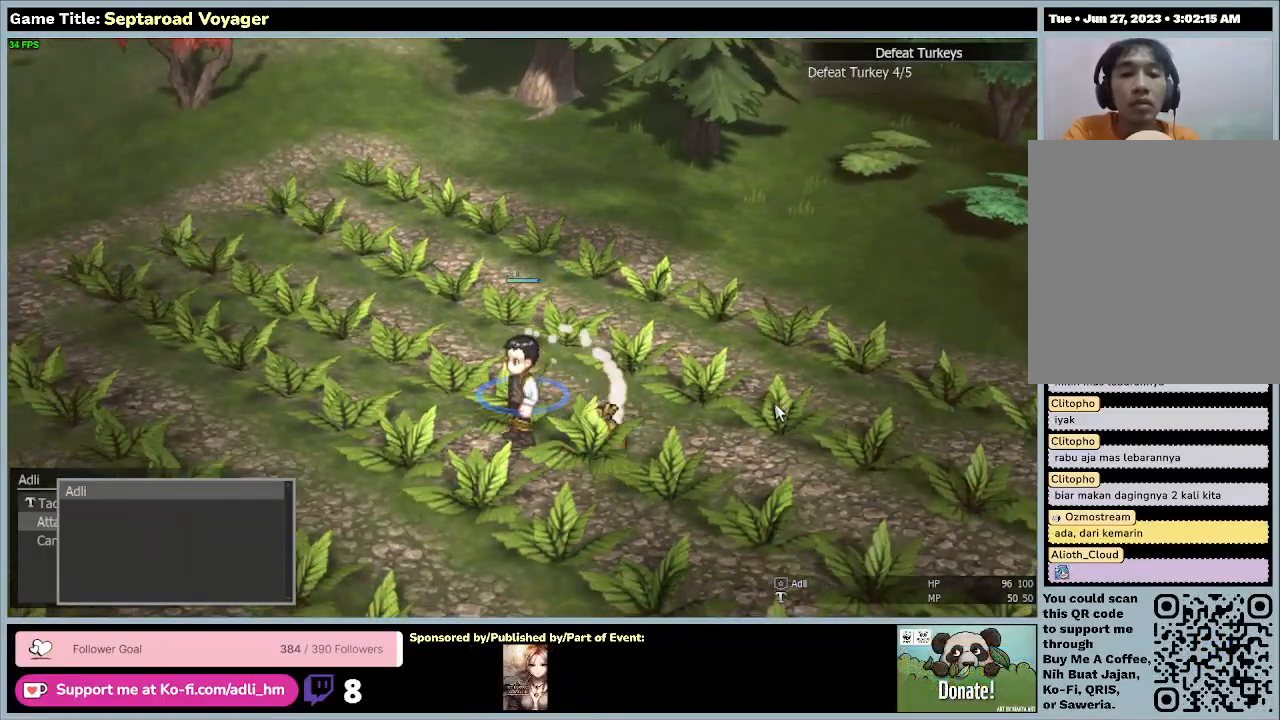
{"keys": ["d", "w"], "mouse": [], "events": [[267, "d", "down"]]}
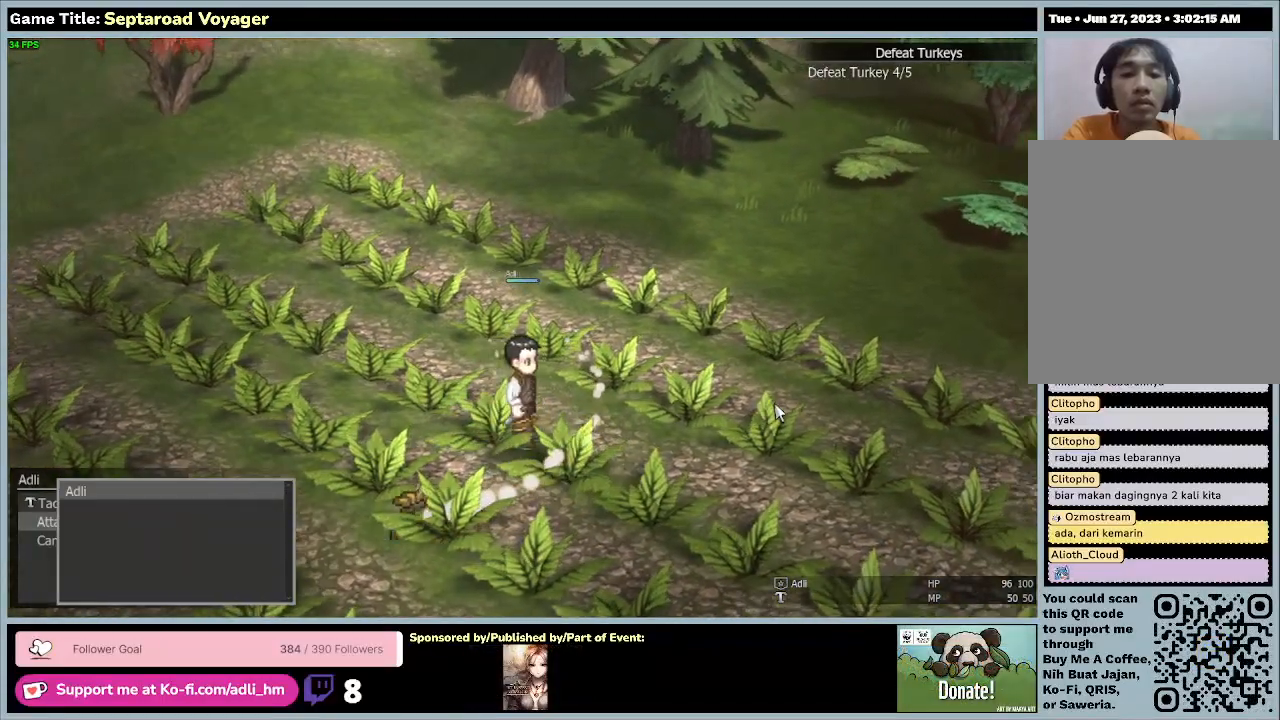
{"keys": ["s"], "mouse": [], "events": [[67, "w", "up"], [233, "d", "up"], [333, "s", "down"]]}
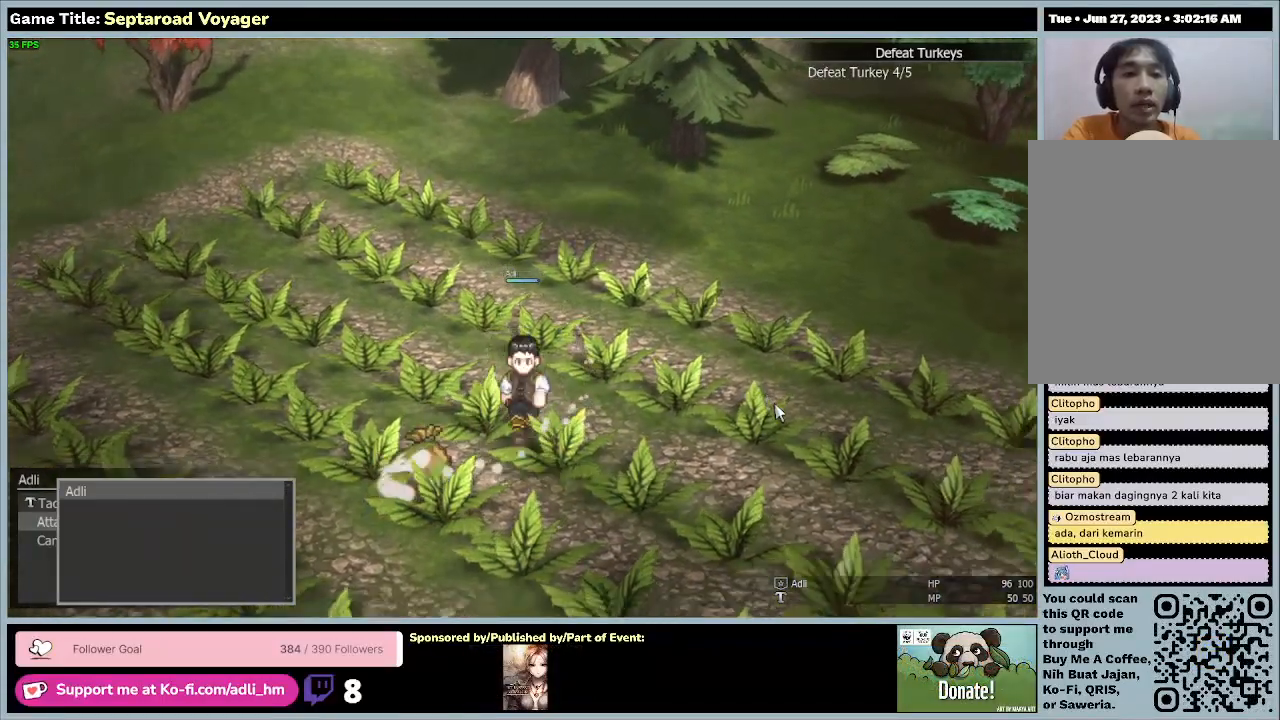
{"keys": ["a"], "mouse": [], "events": [[233, "s", "up"], [267, "a", "down"]]}
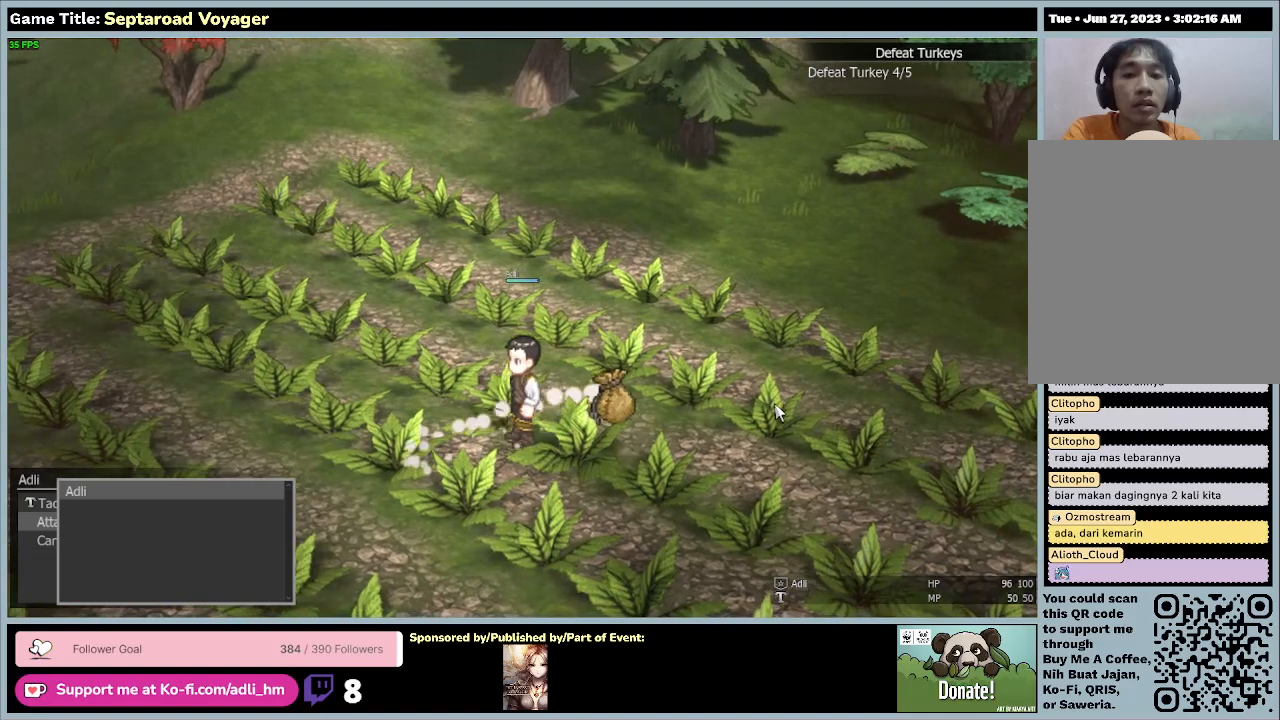
{"keys": [], "mouse": [], "events": [[233, "a", "up"]]}
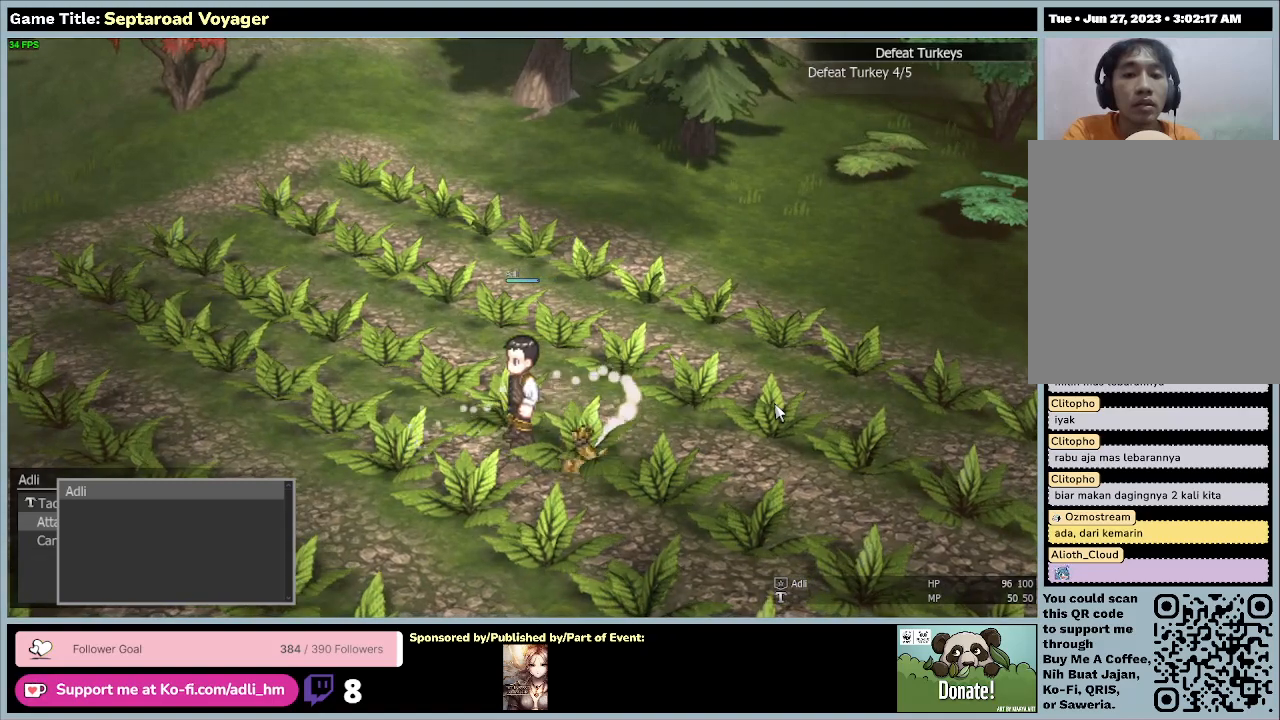
{"keys": ["d"], "mouse": [], "events": [[167, "d", "down"]]}
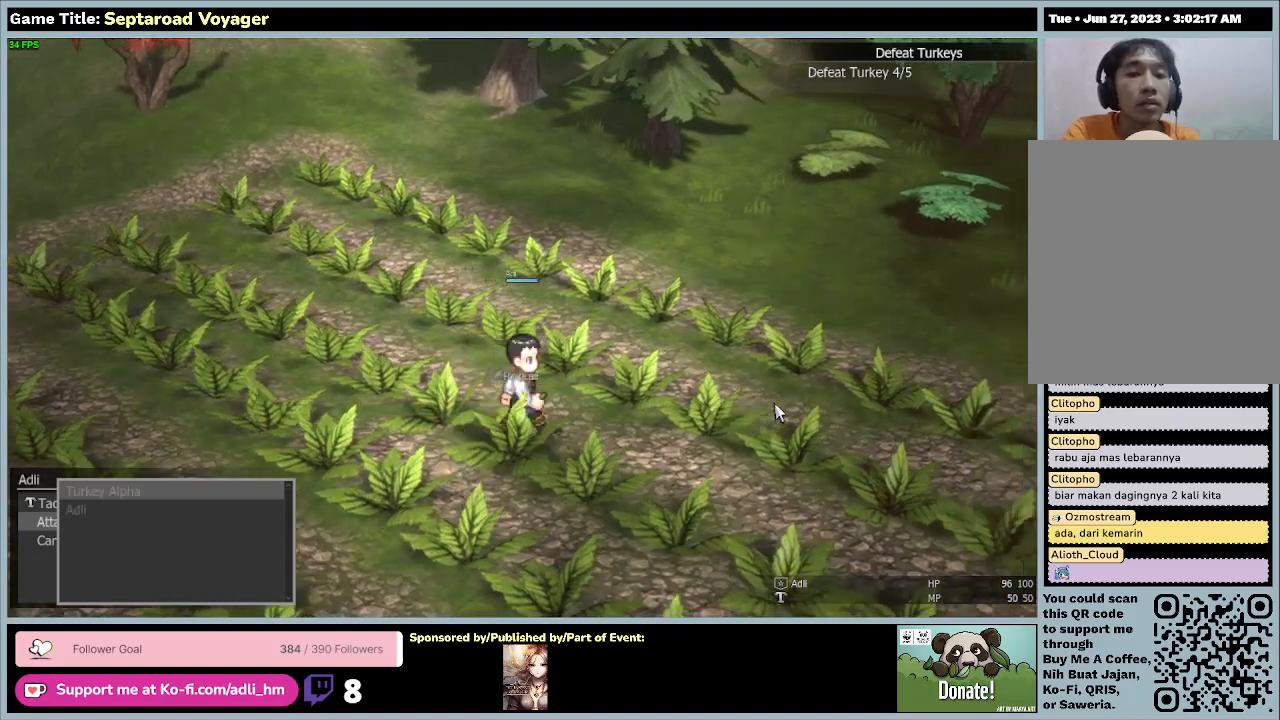
{"keys": [], "mouse": [], "events": [[433, "d", "up"]]}